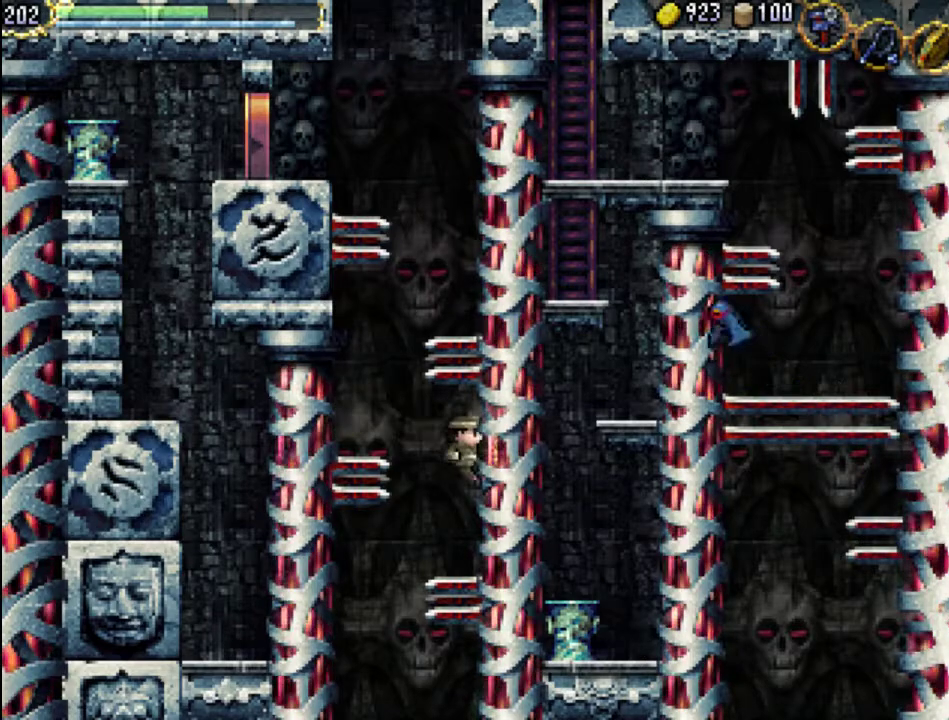
Gameplay with a controller (Xbox layout); each line is a JSON object with the inputs held at the frame after it. "events" lists button and stick changes between this image and that frame as [ms after this image, input, new state], when the widget could be followed in between. Not read: L3 R3 left_stick right_stick.
{"buttons": ["DPAD_UP", "DPAD_RIGHT"], "events": [[300, "DPAD_RIGHT", "down"], [300, "DPAD_UP", "down"]]}
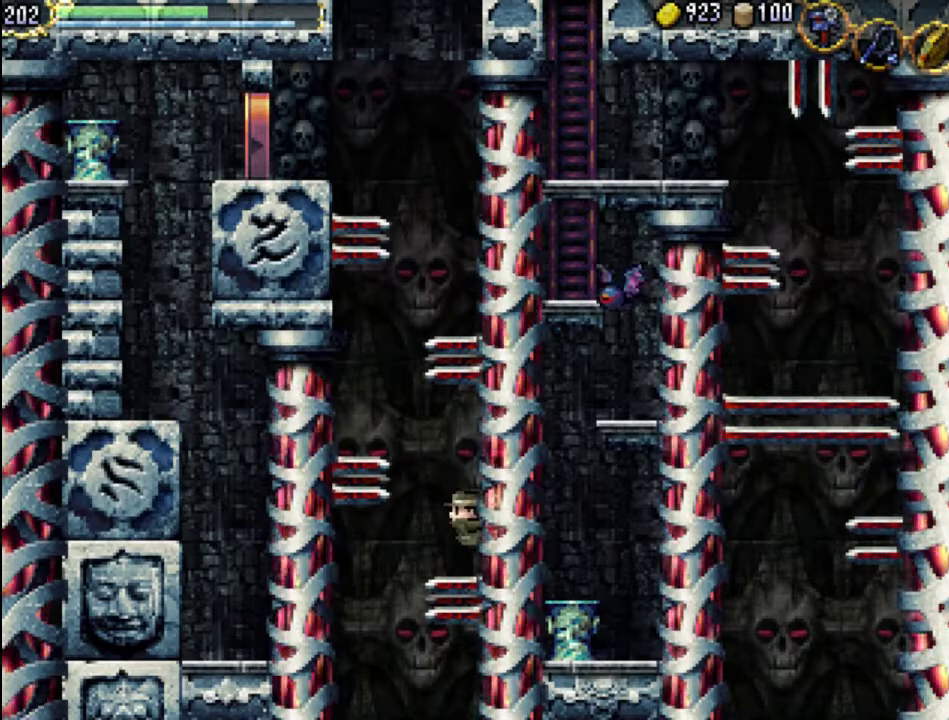
{"buttons": ["DPAD_UP", "DPAD_RIGHT"], "events": []}
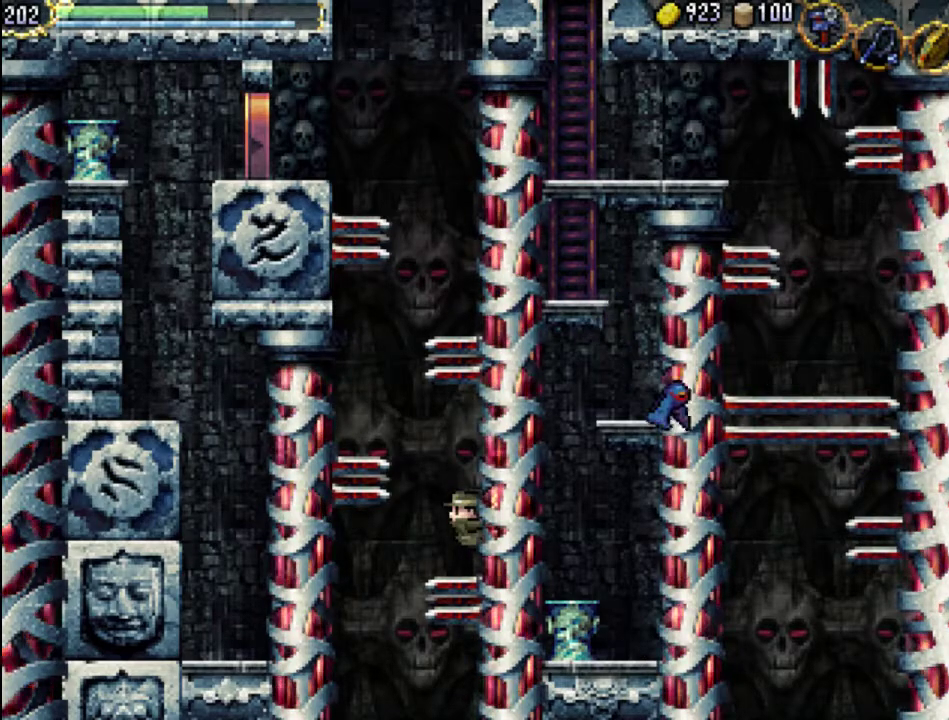
{"buttons": ["DPAD_UP", "DPAD_LEFT"], "events": [[167, "DPAD_LEFT", "down"], [167, "DPAD_RIGHT", "up"], [233, "A", "down"], [367, "A", "up"]]}
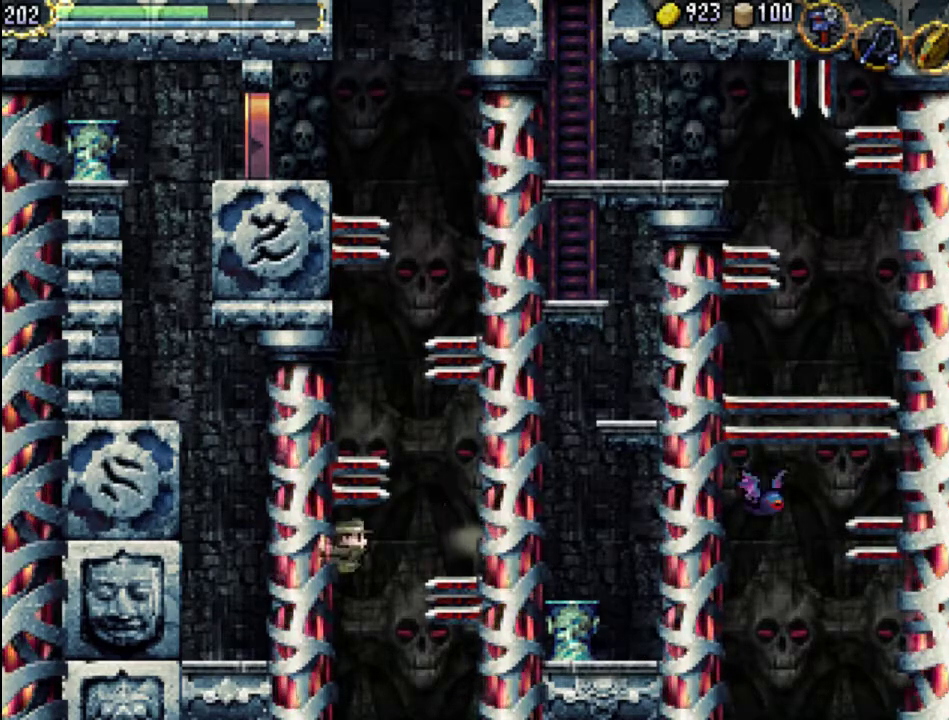
{"buttons": [], "events": [[67, "DPAD_UP", "up"], [133, "DPAD_LEFT", "up"]]}
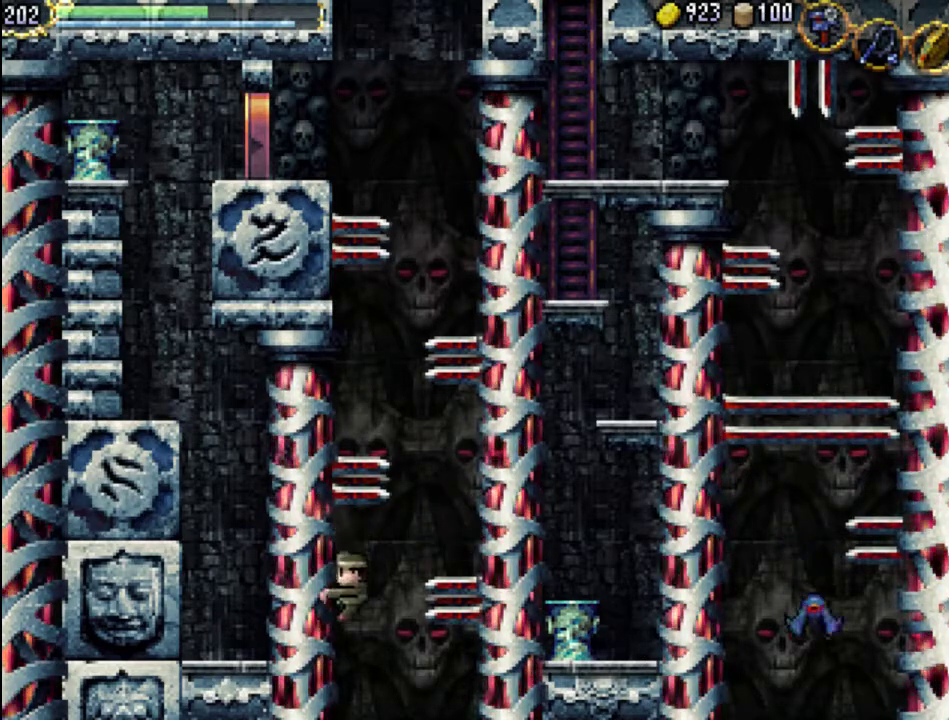
{"buttons": [], "events": []}
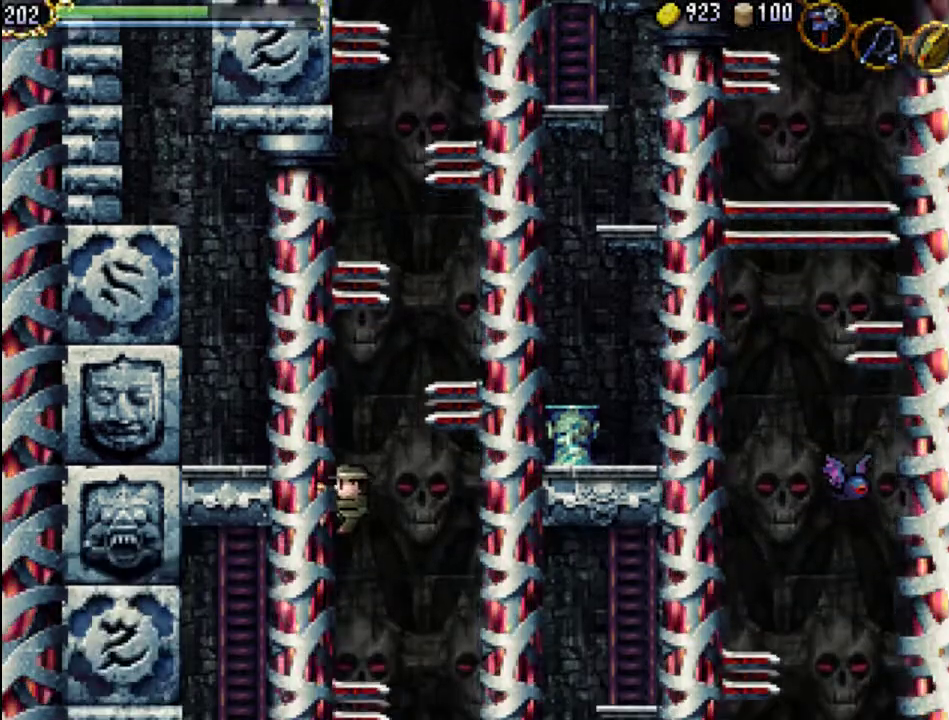
{"buttons": ["DPAD_UP", "DPAD_LEFT"], "events": [[233, "DPAD_LEFT", "down"], [233, "DPAD_UP", "down"]]}
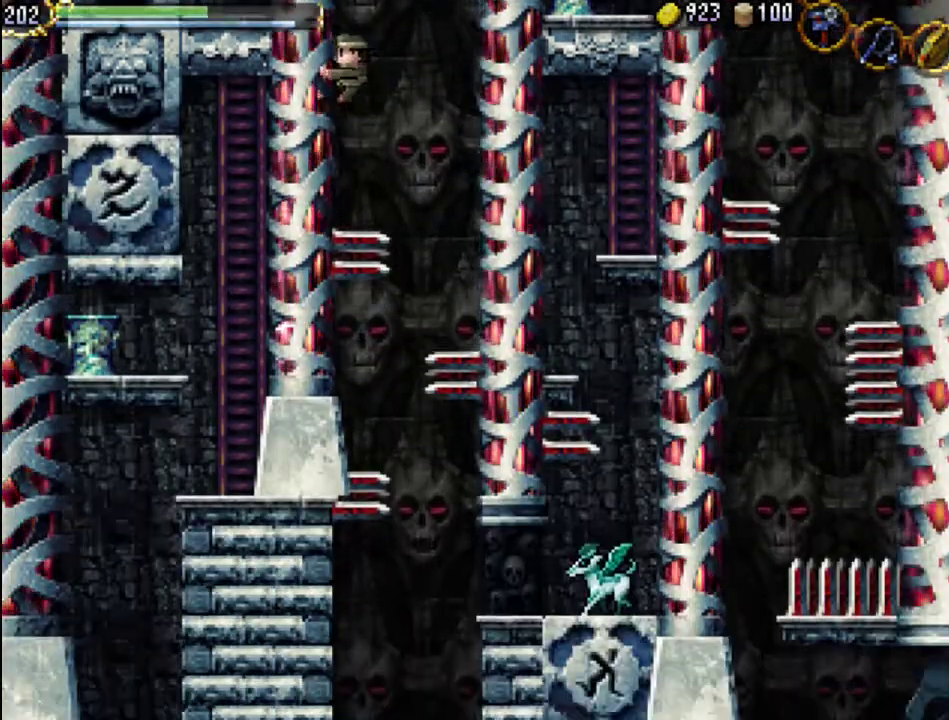
{"buttons": ["A", "DPAD_UP", "DPAD_RIGHT"], "events": [[367, "DPAD_LEFT", "up"], [367, "DPAD_RIGHT", "down"], [400, "A", "down"]]}
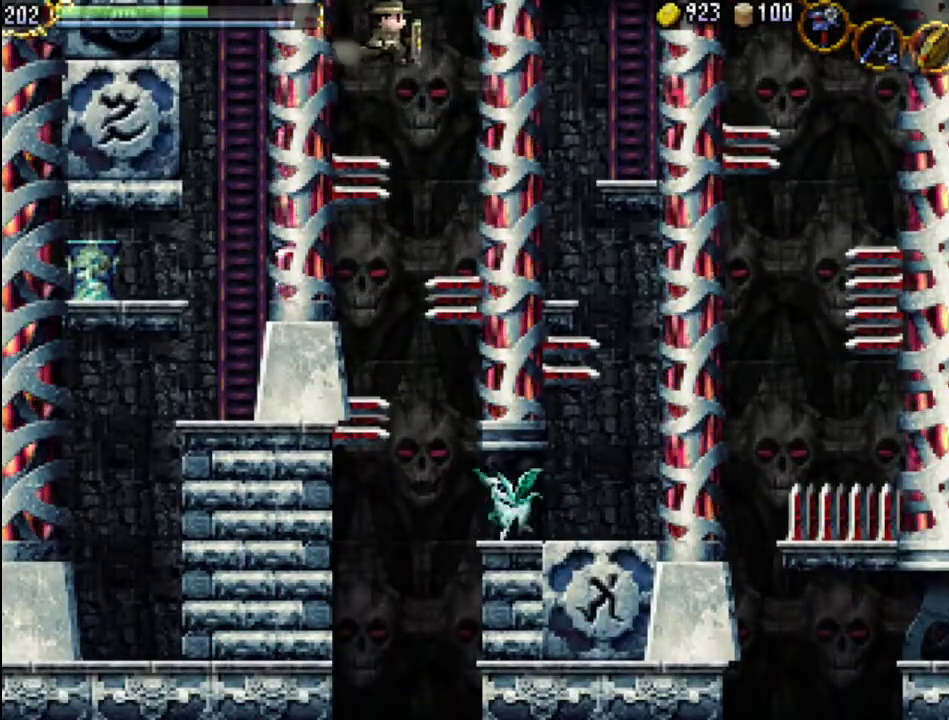
{"buttons": [], "events": [[67, "A", "up"], [267, "DPAD_UP", "up"], [300, "DPAD_RIGHT", "up"]]}
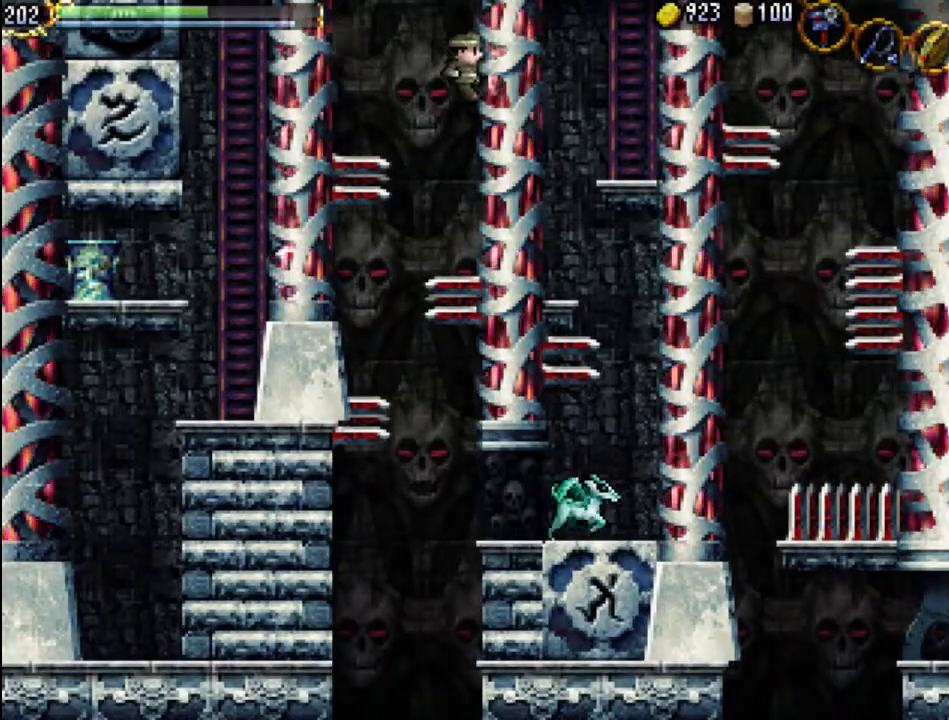
{"buttons": [], "events": []}
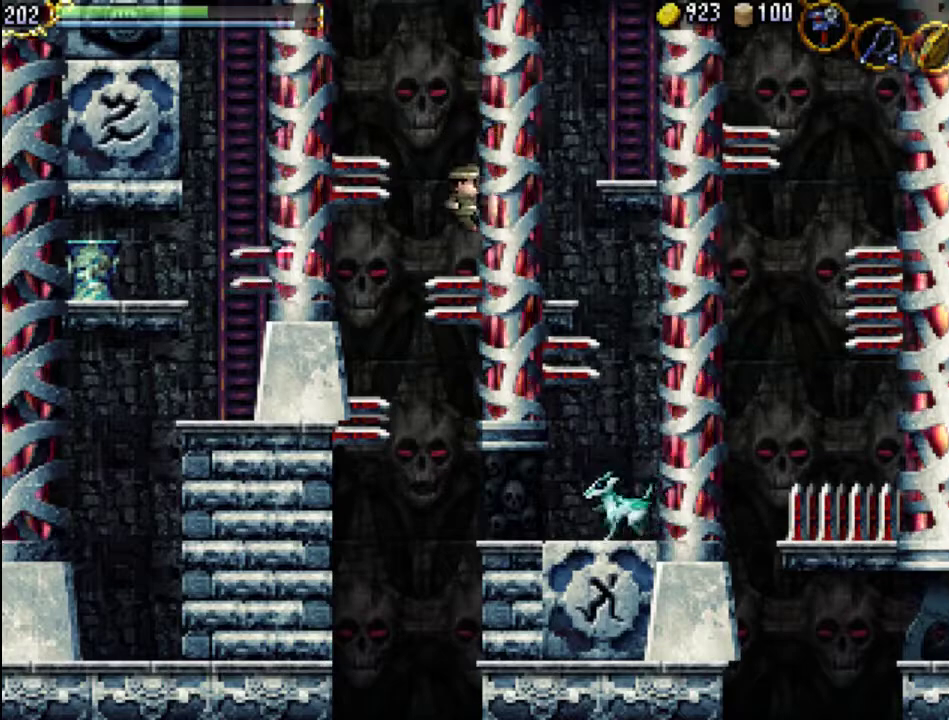
{"buttons": ["DPAD_UP", "DPAD_RIGHT"], "events": [[67, "DPAD_RIGHT", "down"], [67, "DPAD_UP", "down"]]}
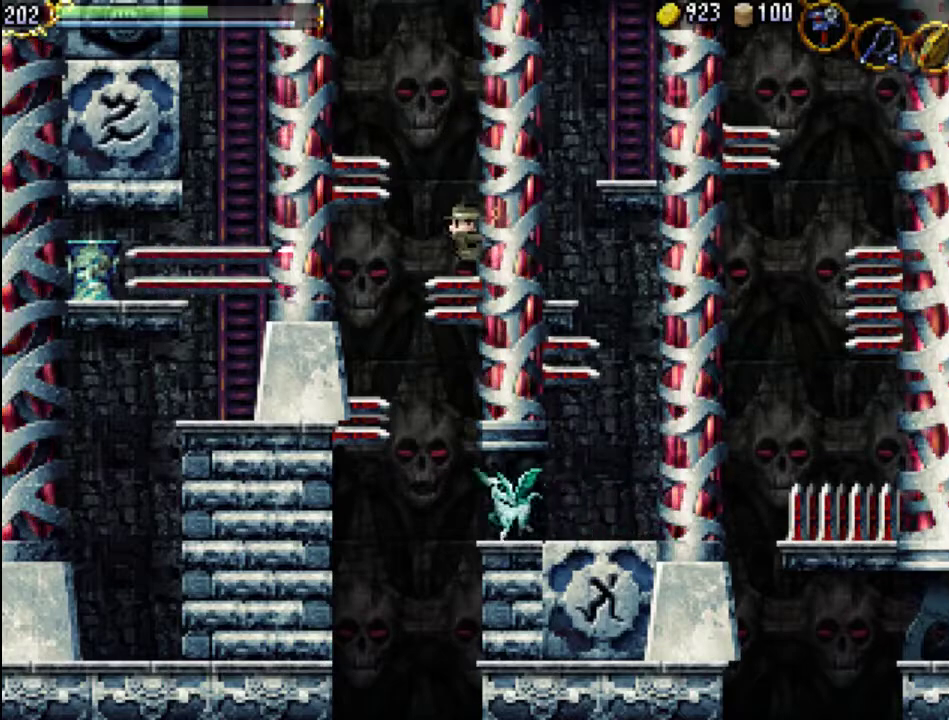
{"buttons": ["DPAD_UP", "DPAD_RIGHT"], "events": []}
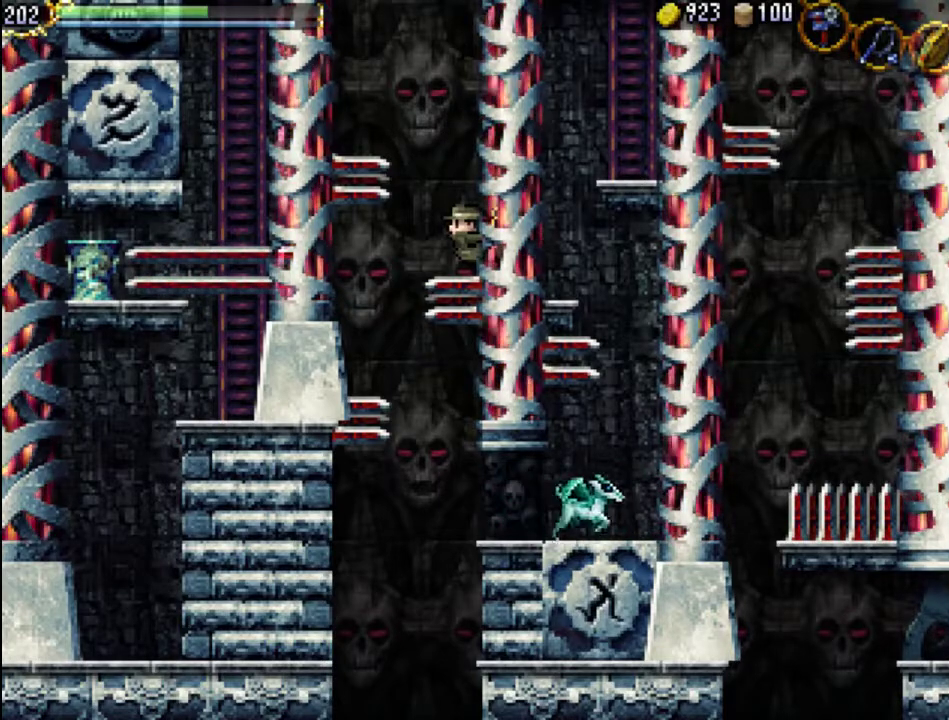
{"buttons": ["DPAD_UP", "DPAD_RIGHT"], "events": []}
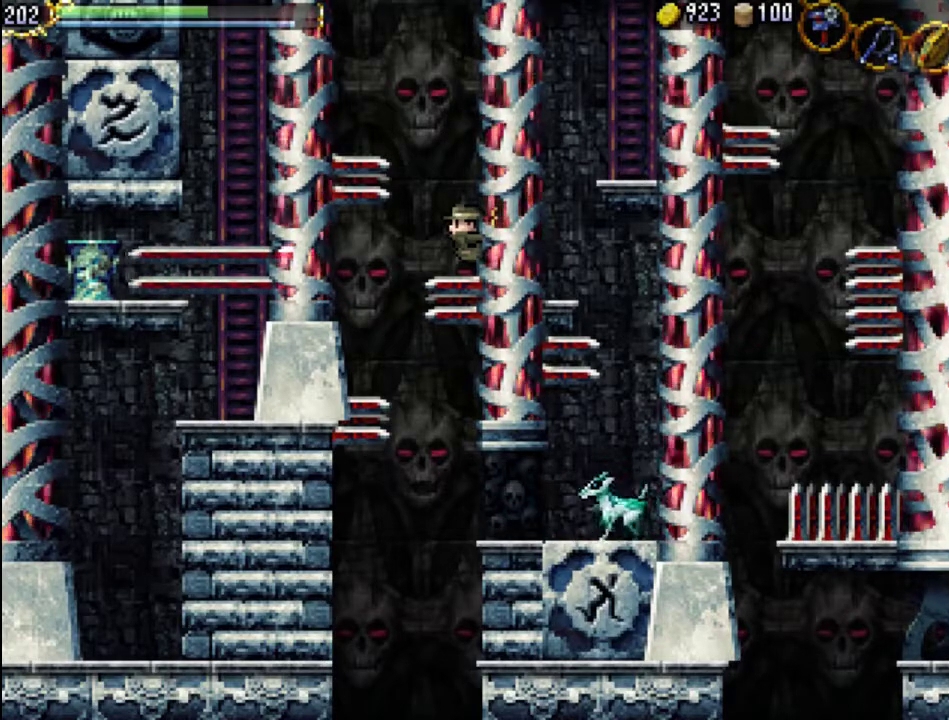
{"buttons": ["DPAD_UP", "DPAD_RIGHT"], "events": []}
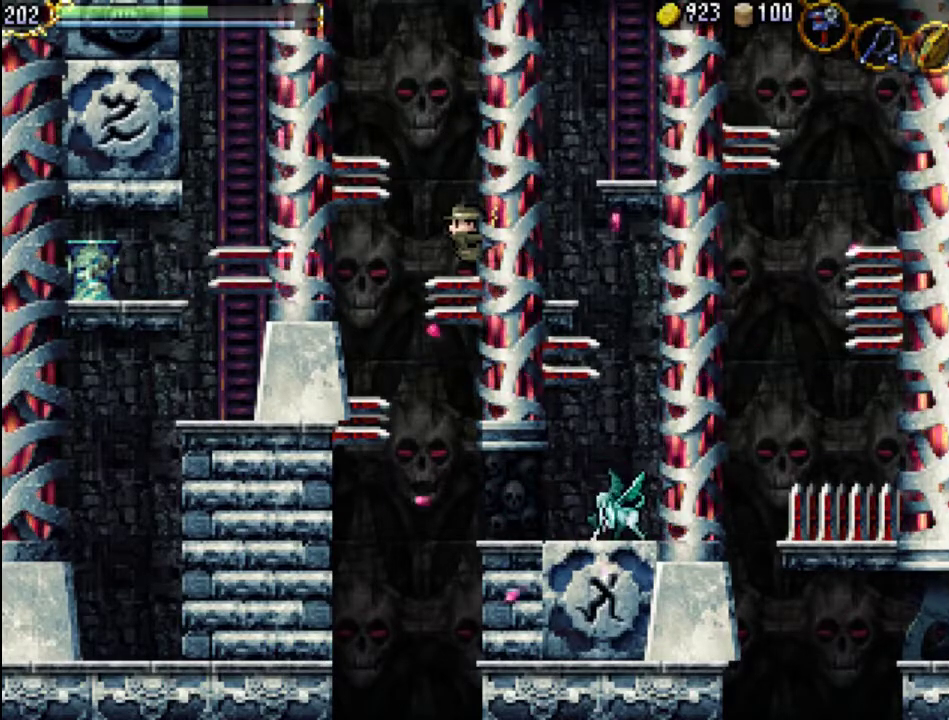
{"buttons": ["DPAD_LEFT"], "events": [[167, "DPAD_LEFT", "down"], [167, "DPAD_RIGHT", "up"], [200, "A", "down"], [200, "DPAD_UP", "up"], [333, "A", "up"], [333, "DPAD_UP", "down"], [500, "DPAD_UP", "up"]]}
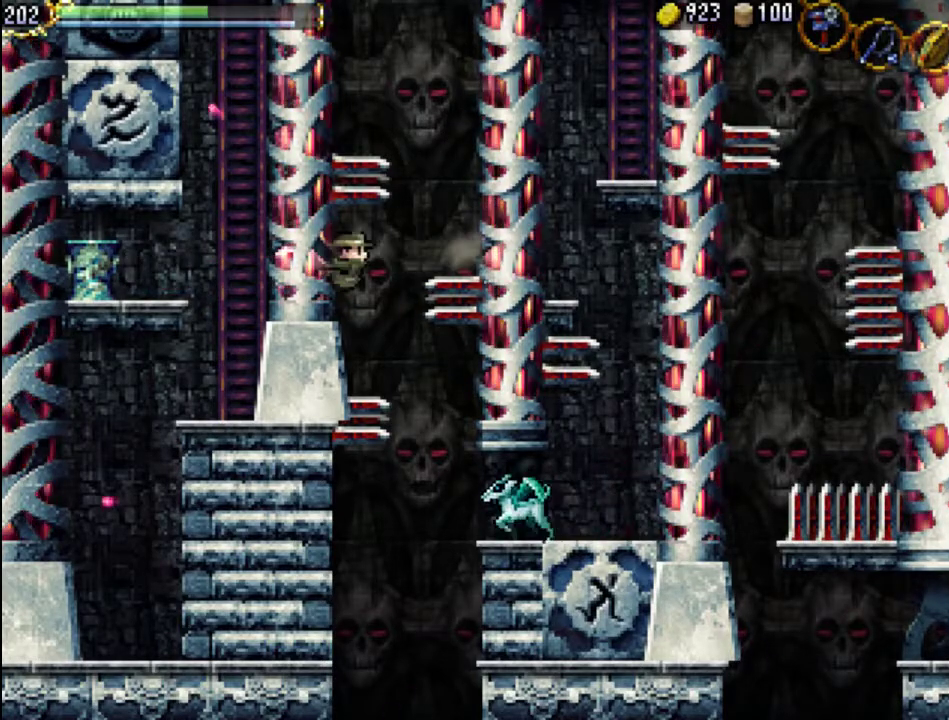
{"buttons": ["DPAD_LEFT"], "events": [[100, "DPAD_LEFT", "up"], [500, "DPAD_LEFT", "down"]]}
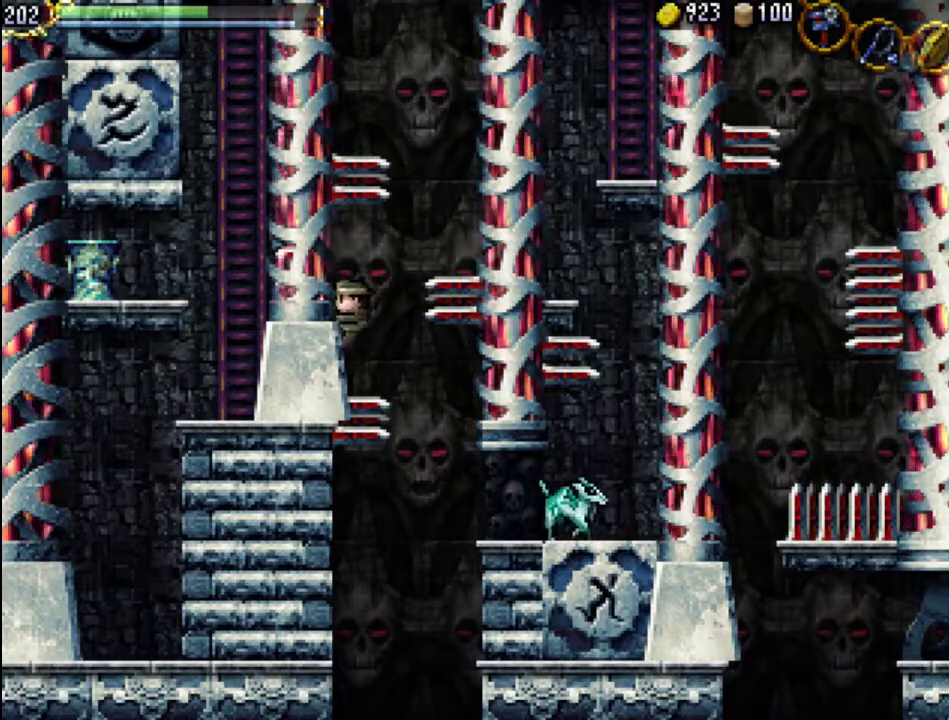
{"buttons": ["DPAD_UP", "DPAD_LEFT"], "events": [[133, "DPAD_UP", "down"]]}
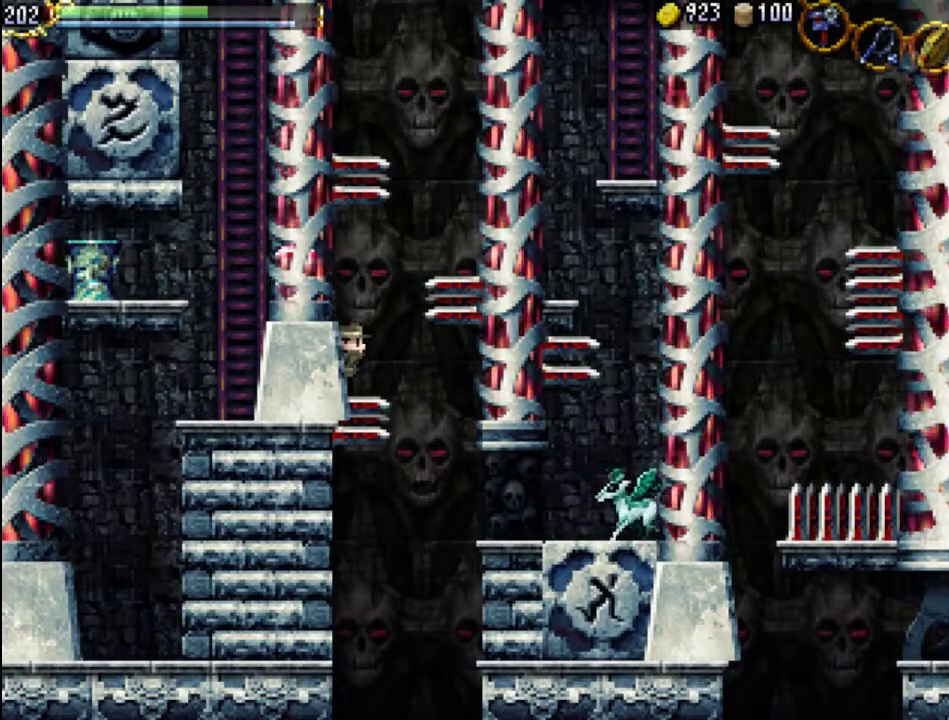
{"buttons": ["DPAD_UP", "DPAD_LEFT"], "events": []}
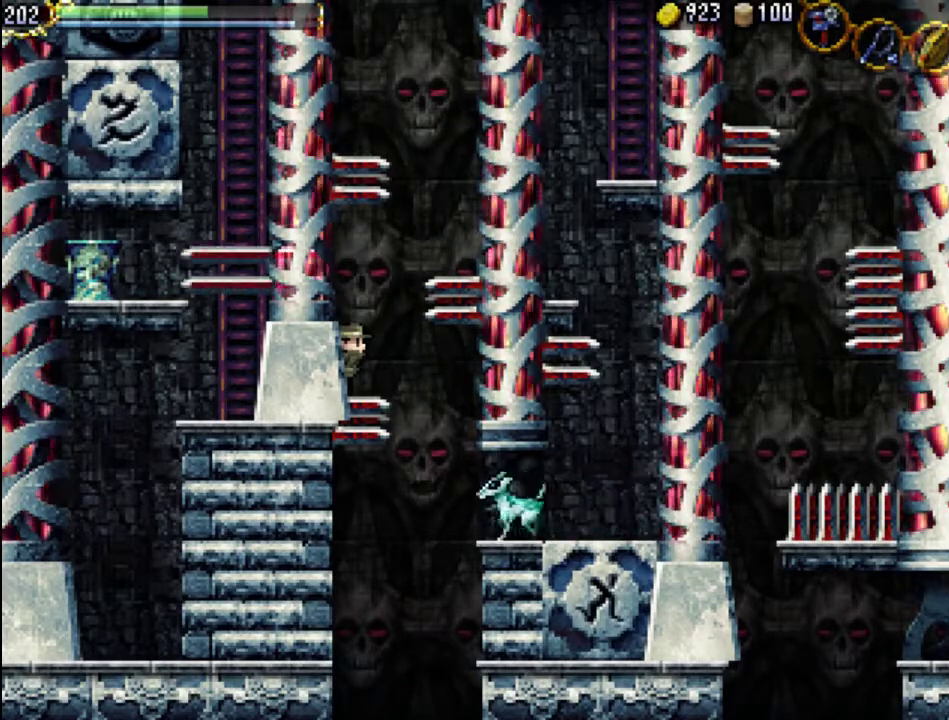
{"buttons": ["DPAD_RIGHT"], "events": [[133, "DPAD_DOWN", "down"], [133, "DPAD_LEFT", "up"], [133, "DPAD_RIGHT", "down"], [133, "DPAD_UP", "up"], [167, "A", "down"], [267, "A", "up"], [300, "DPAD_DOWN", "up"]]}
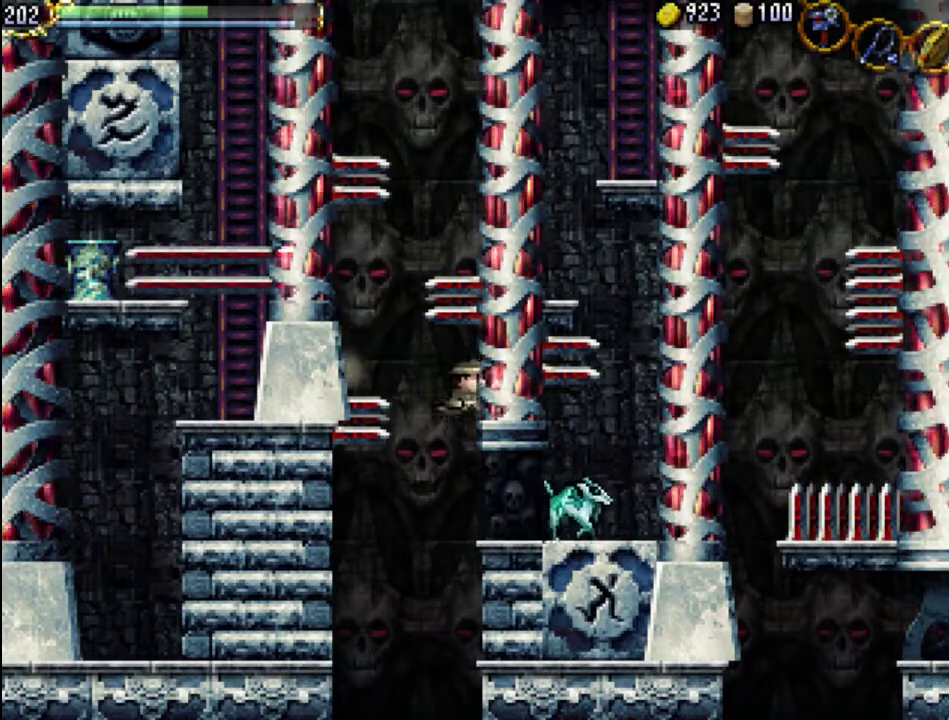
{"buttons": [], "events": [[267, "X", "down"], [333, "X", "up"], [367, "DPAD_RIGHT", "up"], [433, "X", "down"], [467, "X", "up"]]}
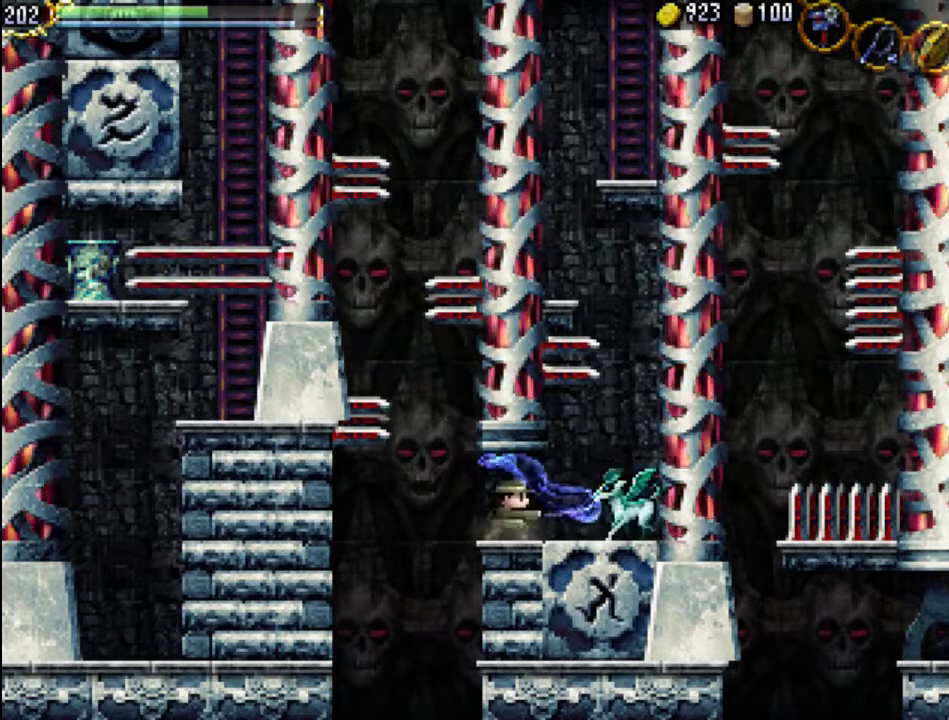
{"buttons": ["DPAD_RIGHT"], "events": [[33, "X", "down"], [100, "X", "up"], [167, "X", "down"], [200, "X", "up"], [267, "X", "down"], [367, "X", "up"], [400, "DPAD_RIGHT", "down"]]}
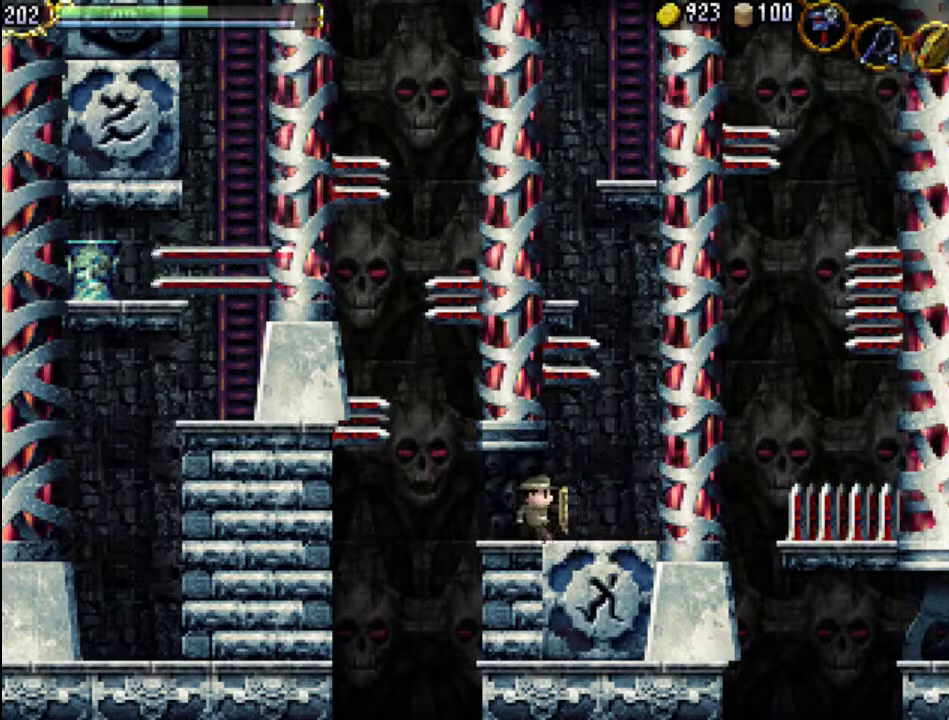
{"buttons": ["A"], "events": [[333, "DPAD_RIGHT", "up"], [367, "A", "down"]]}
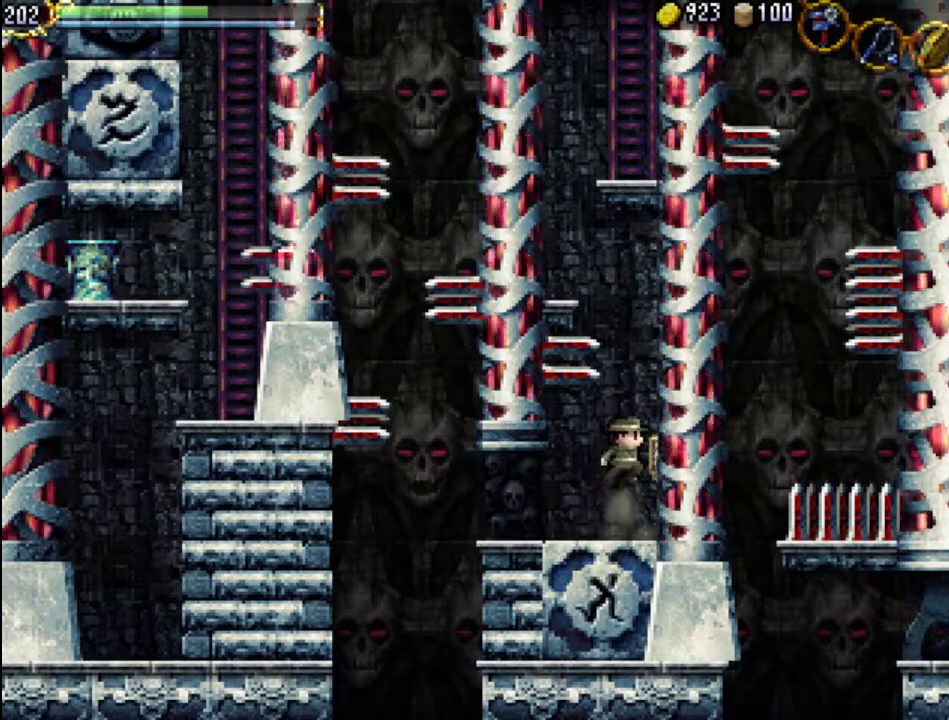
{"buttons": ["A"], "events": [[367, "A", "up"], [433, "A", "down"]]}
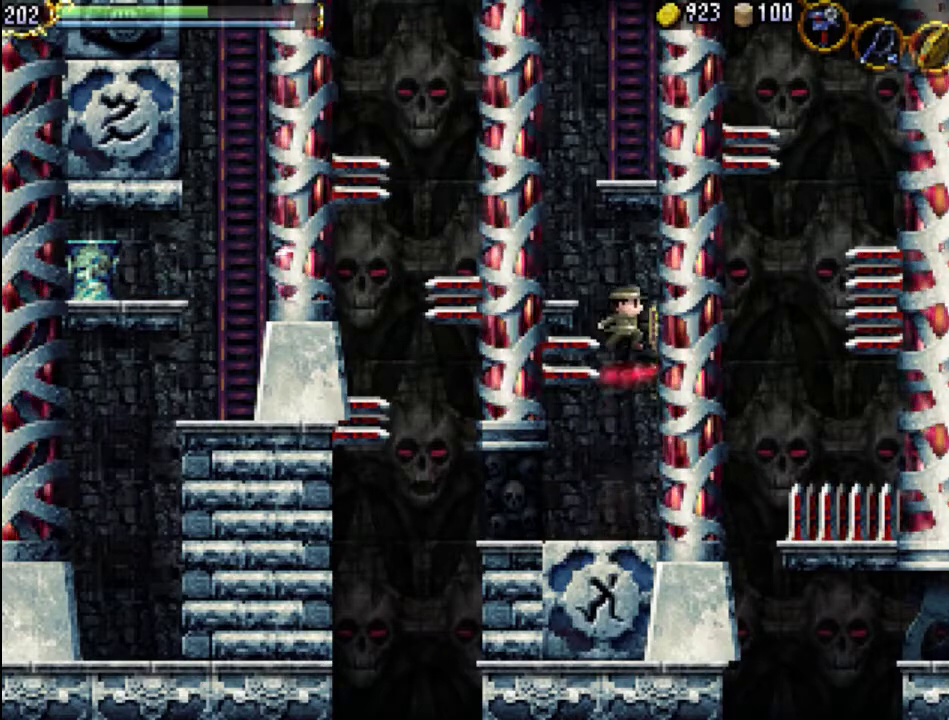
{"buttons": ["A", "DPAD_LEFT"], "events": [[100, "DPAD_LEFT", "down"]]}
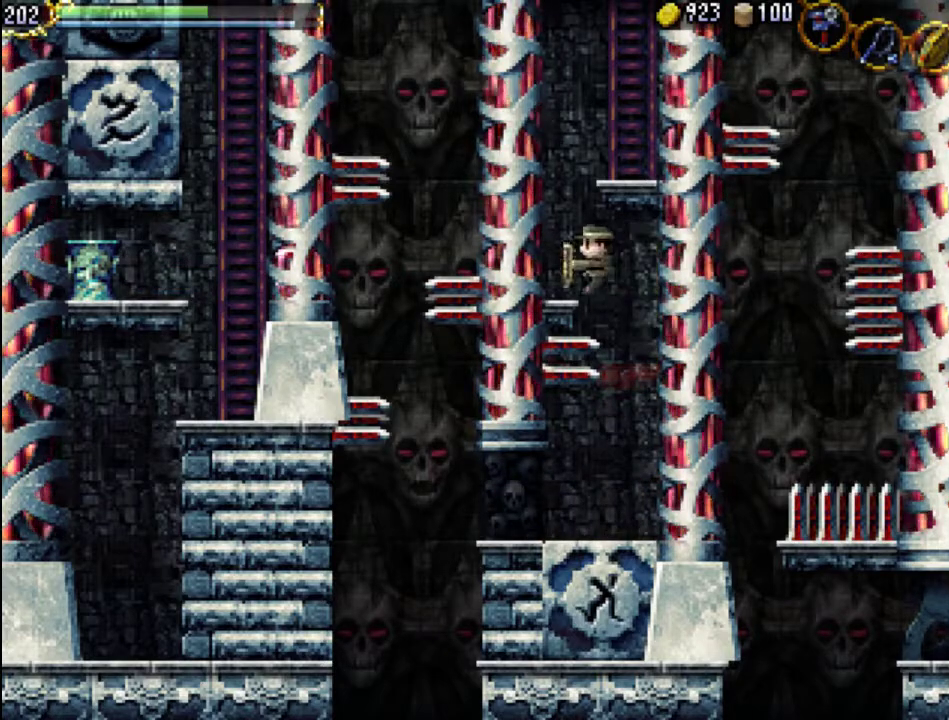
{"buttons": ["A", "DPAD_RIGHT"], "events": [[133, "A", "up"], [167, "A", "down"], [200, "DPAD_LEFT", "up"], [467, "DPAD_RIGHT", "down"]]}
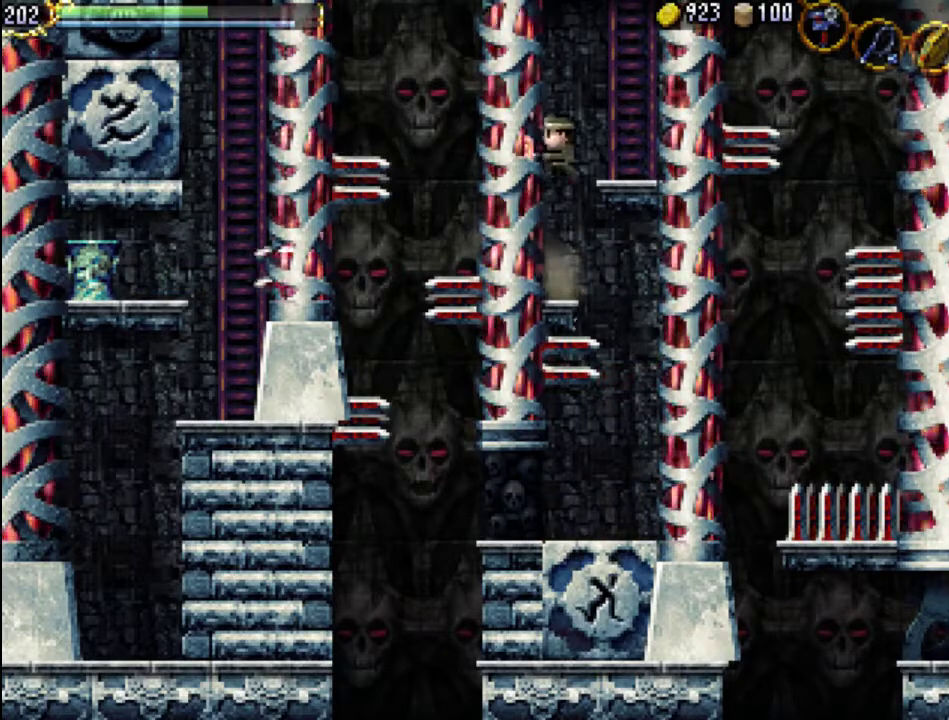
{"buttons": ["DPAD_UP"], "events": [[67, "A", "up"], [500, "DPAD_RIGHT", "up"], [500, "DPAD_UP", "down"]]}
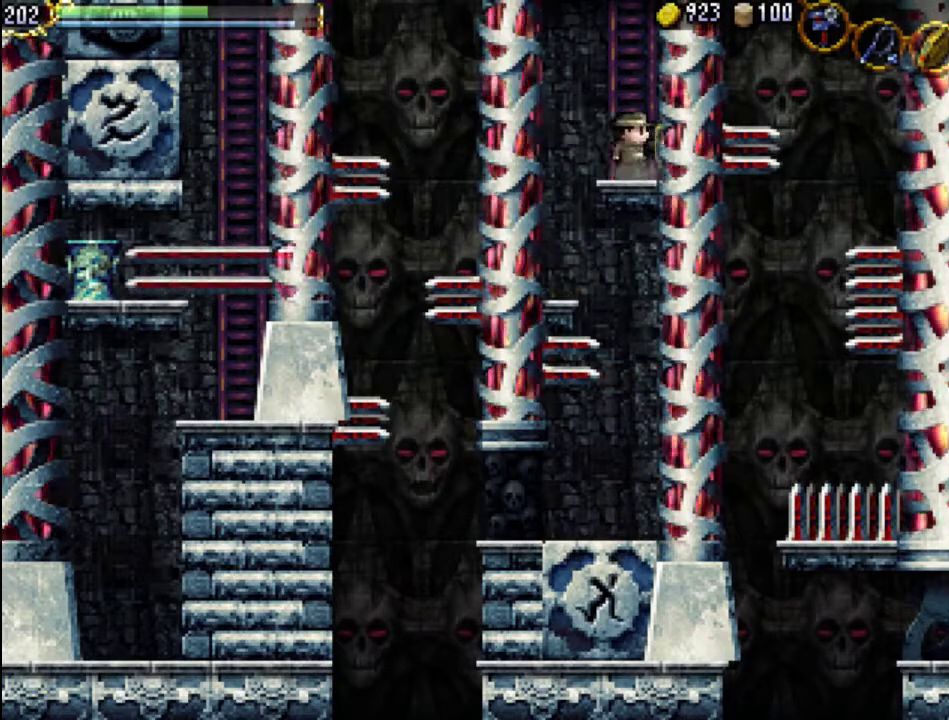
{"buttons": ["DPAD_UP"], "events": []}
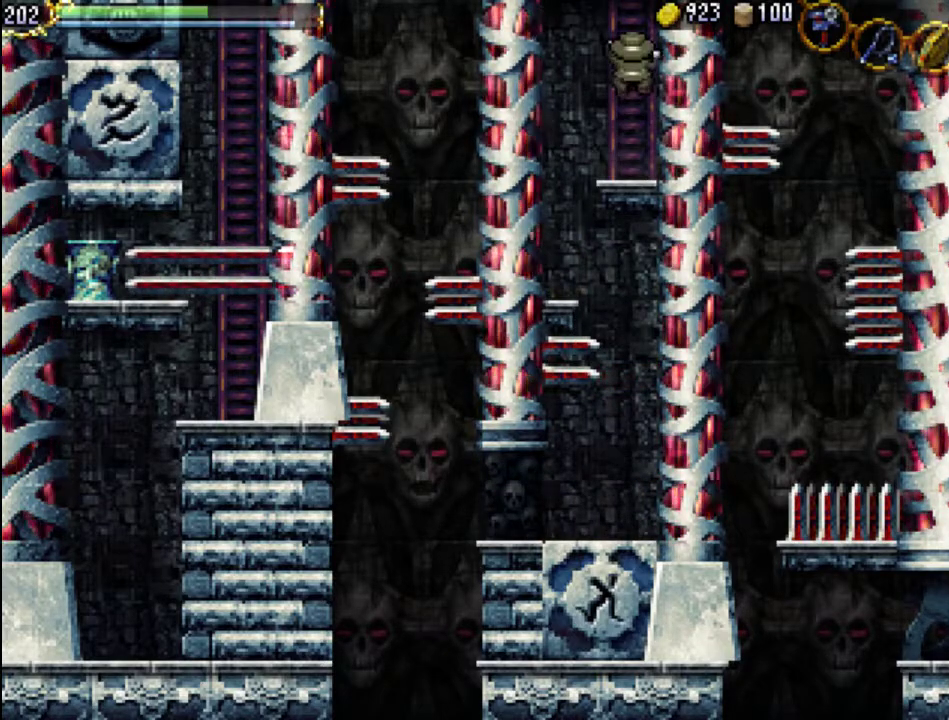
{"buttons": ["DPAD_UP"], "events": []}
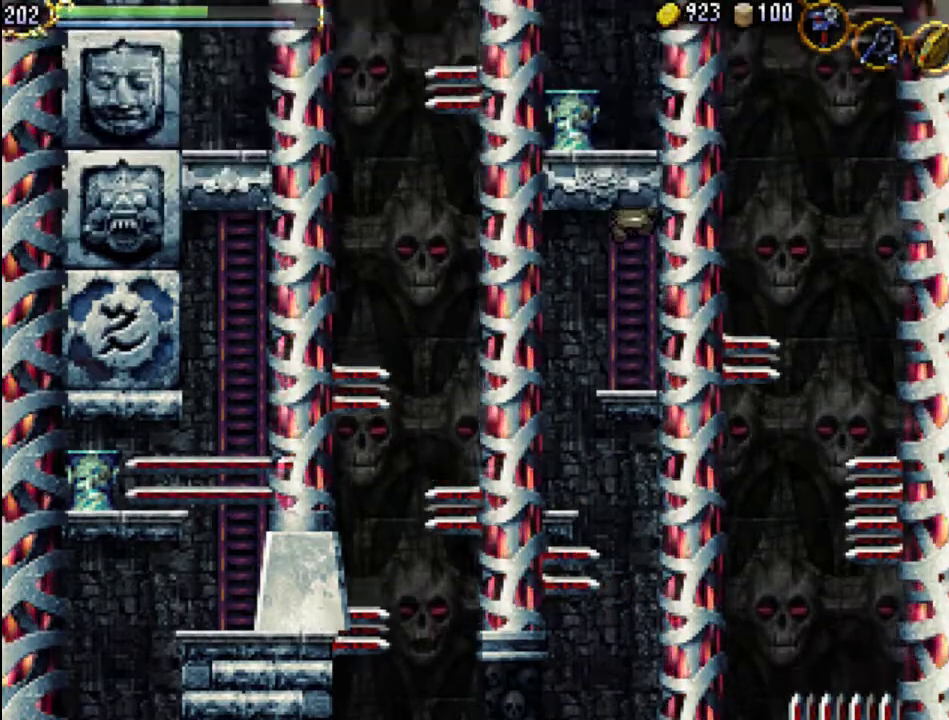
{"buttons": [], "events": [[167, "DPAD_UP", "up"]]}
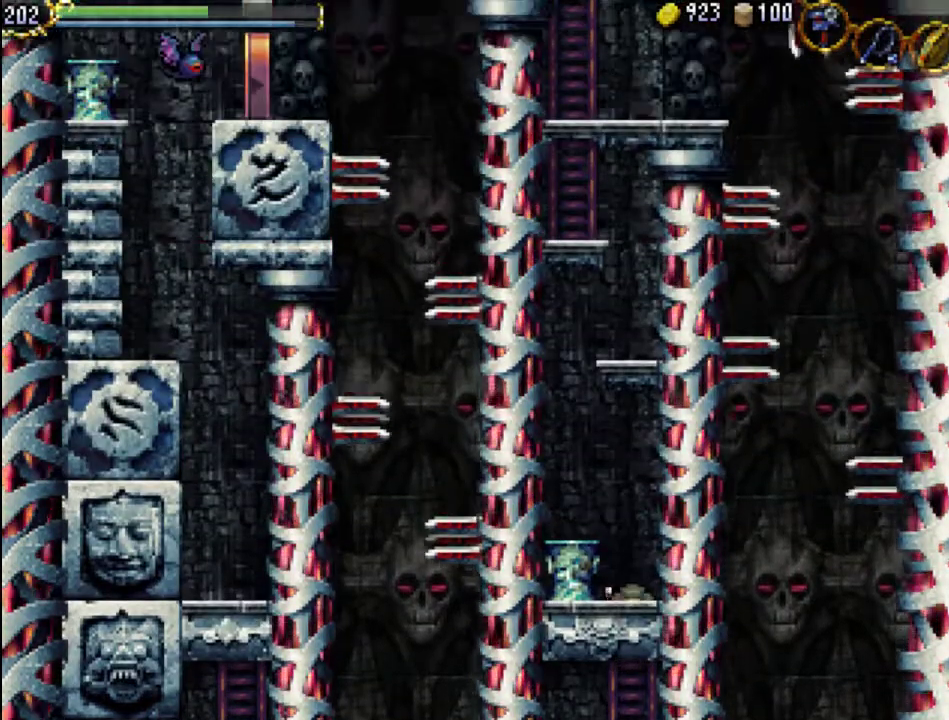
{"buttons": ["DPAD_LEFT"], "events": [[267, "A", "down"], [433, "A", "up"], [500, "DPAD_LEFT", "down"]]}